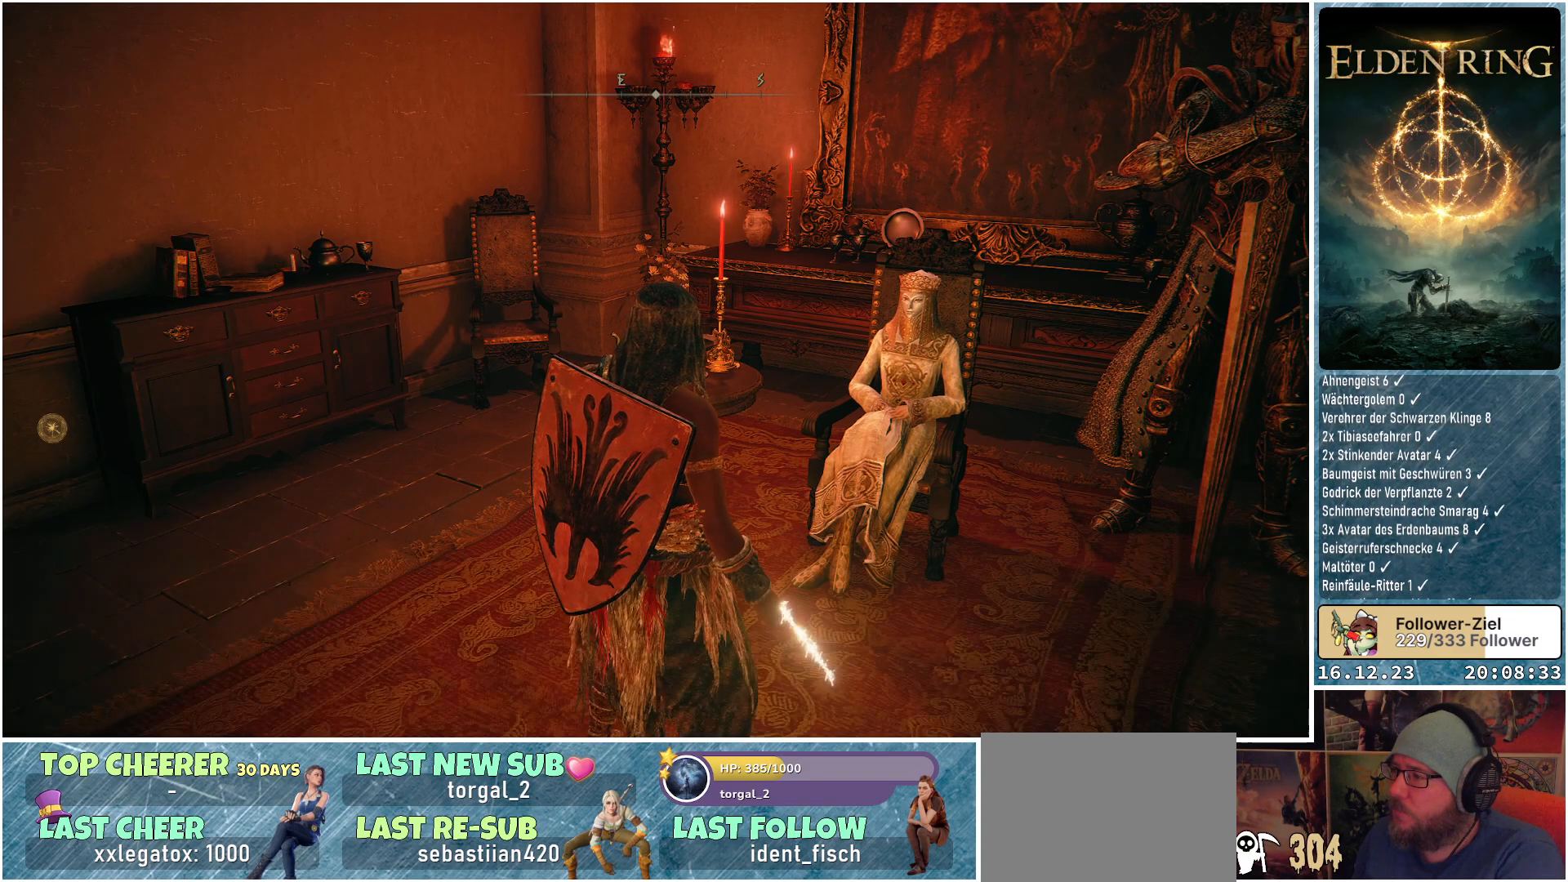
Gameplay with a controller (Xbox layout); each line is a JSON object with the inputs held at the frame after it. "events" lists button and stick changes between this image and that frame as [ms after this image, input, new state], when the widget could be followed in between.
{"buttons": [], "left_stick": "center", "right_stick": "right", "events": [[450, "right_stick", "right"]]}
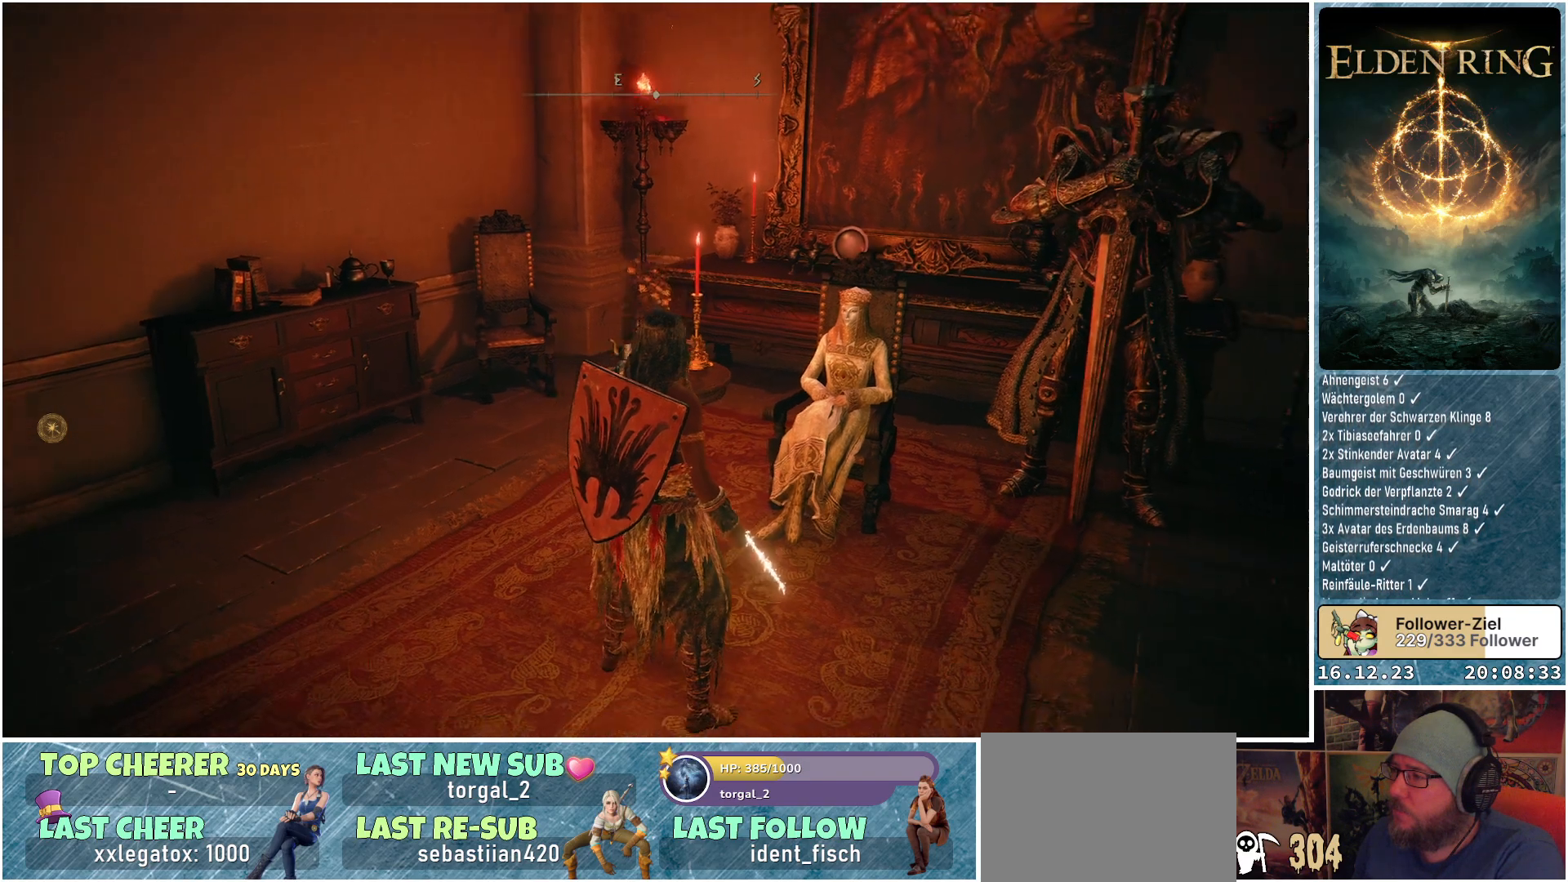
{"buttons": [], "left_stick": "center", "right_stick": "up-right", "events": [[317, "right_stick", "up-right"]]}
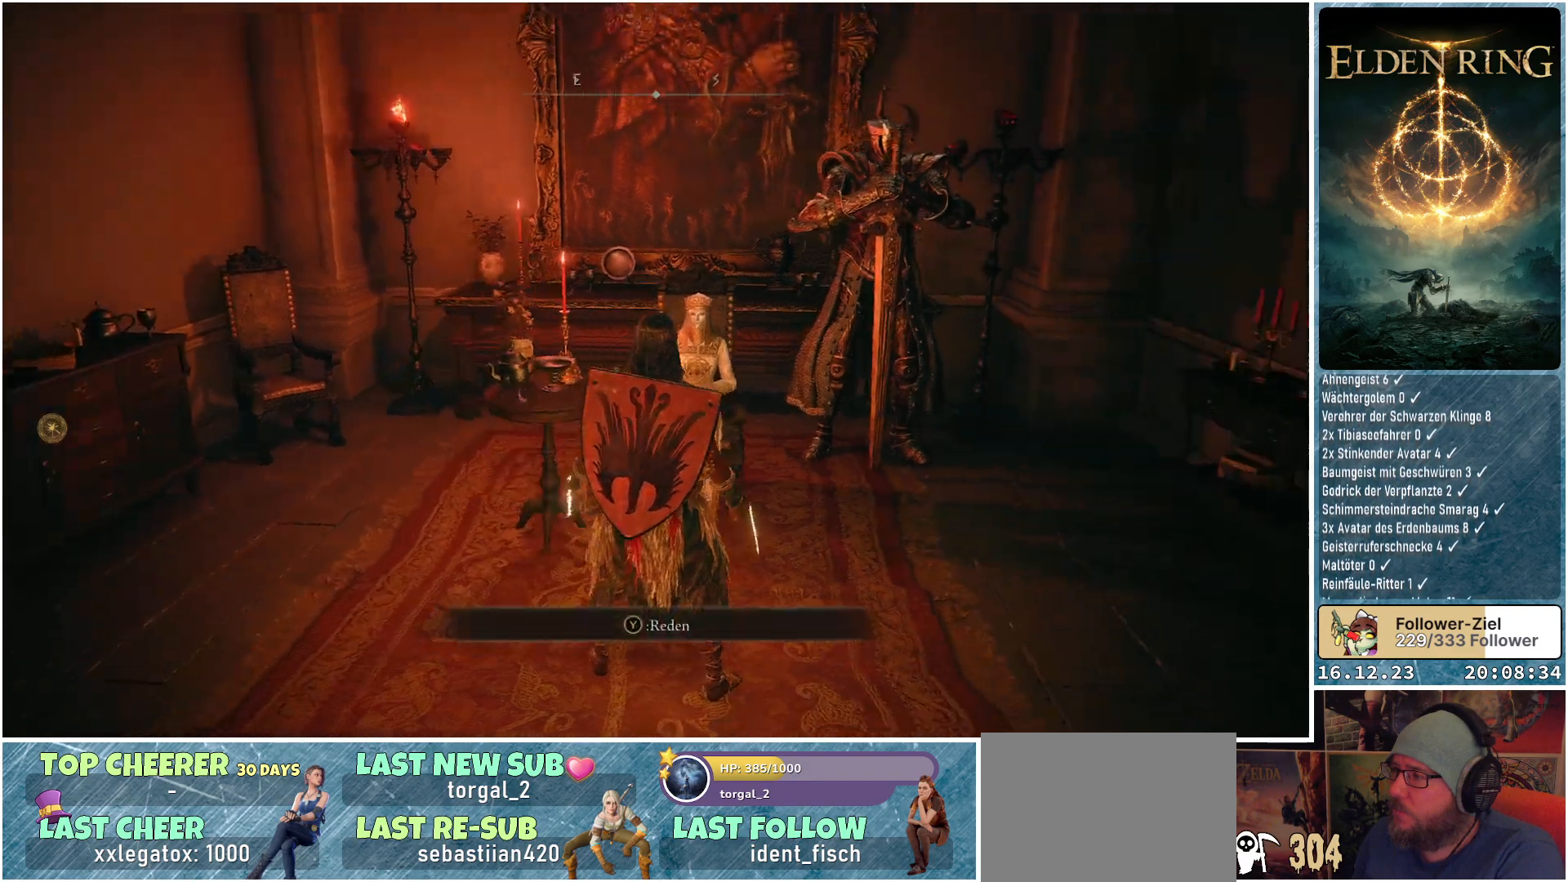
{"buttons": [], "left_stick": "center", "right_stick": "center", "events": [[300, "right_stick", "center"]]}
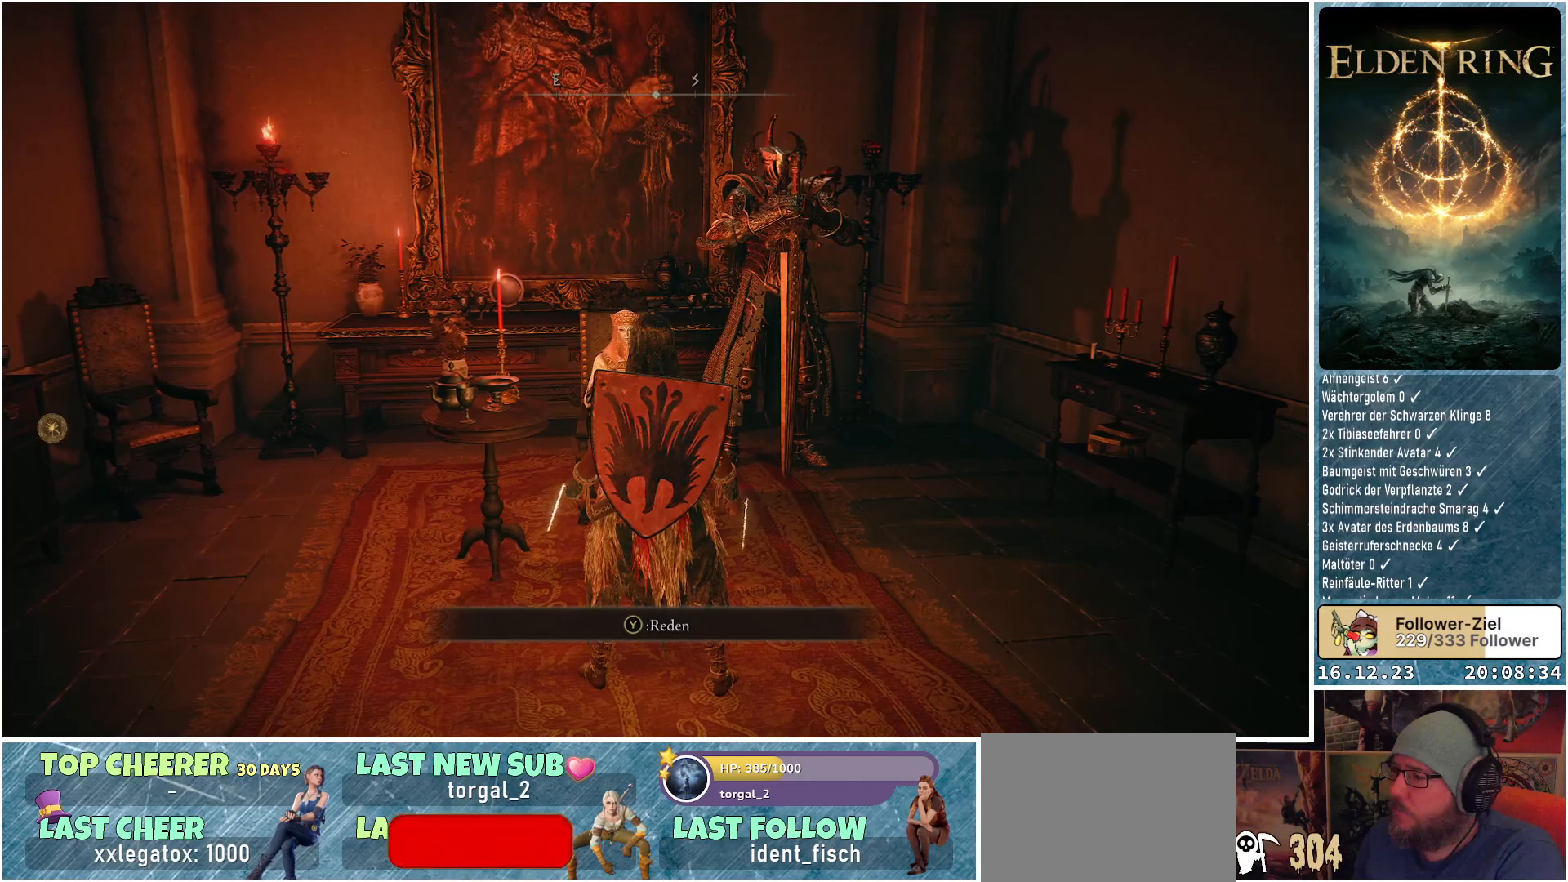
{"buttons": [], "left_stick": "center", "right_stick": "right", "events": [[167, "right_stick", "right"]]}
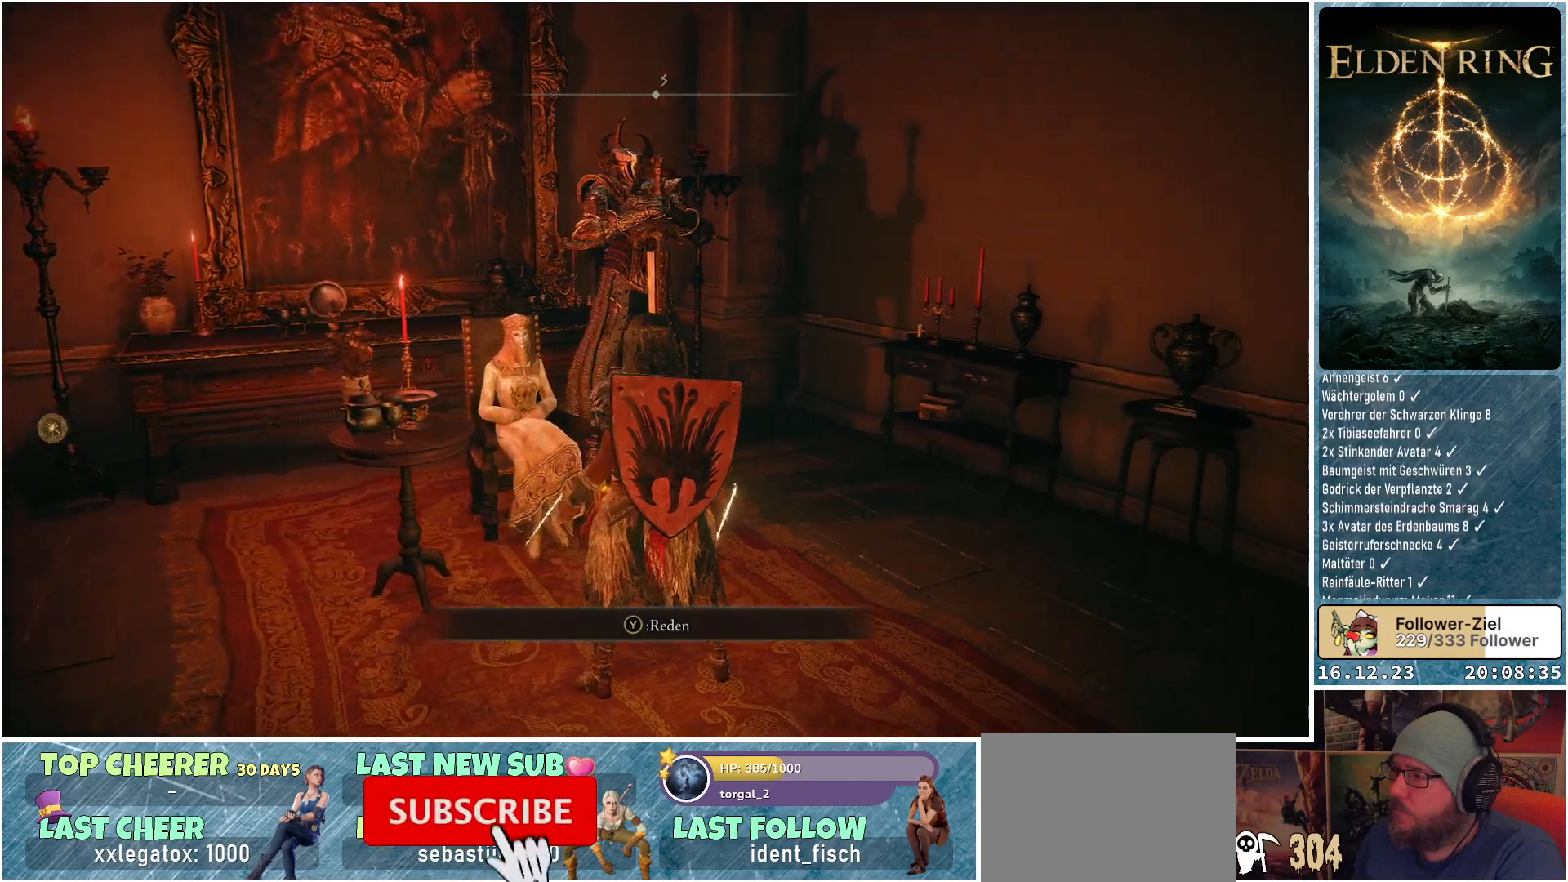
{"buttons": [], "left_stick": "center", "right_stick": "center", "events": [[283, "right_stick", "center"]]}
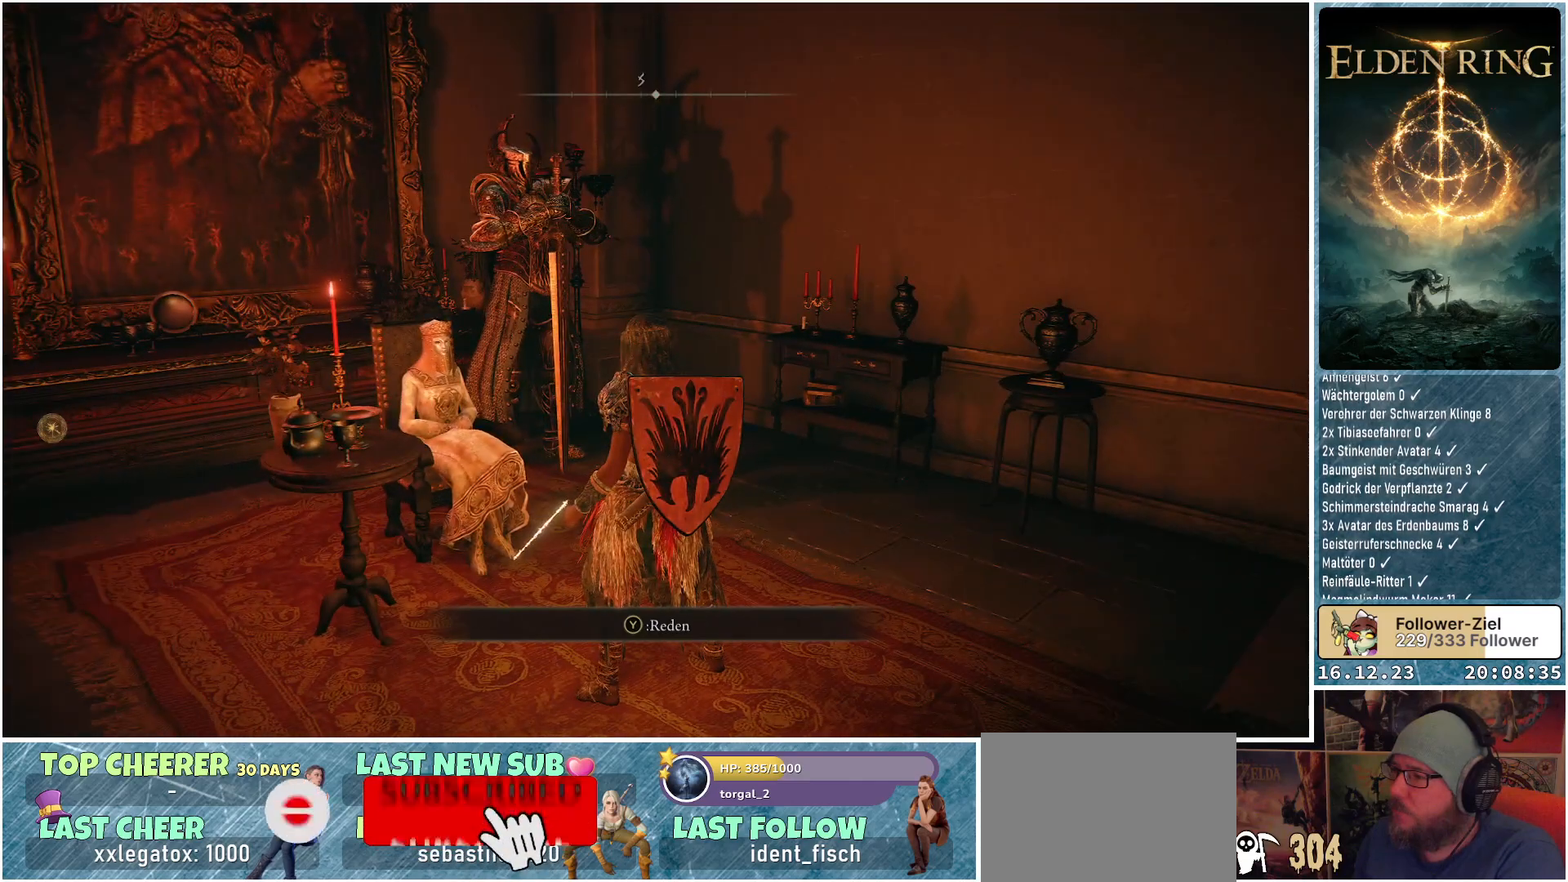
{"buttons": [], "left_stick": "center", "right_stick": "center", "events": [[133, "Y", "down"], [217, "Y", "up"]]}
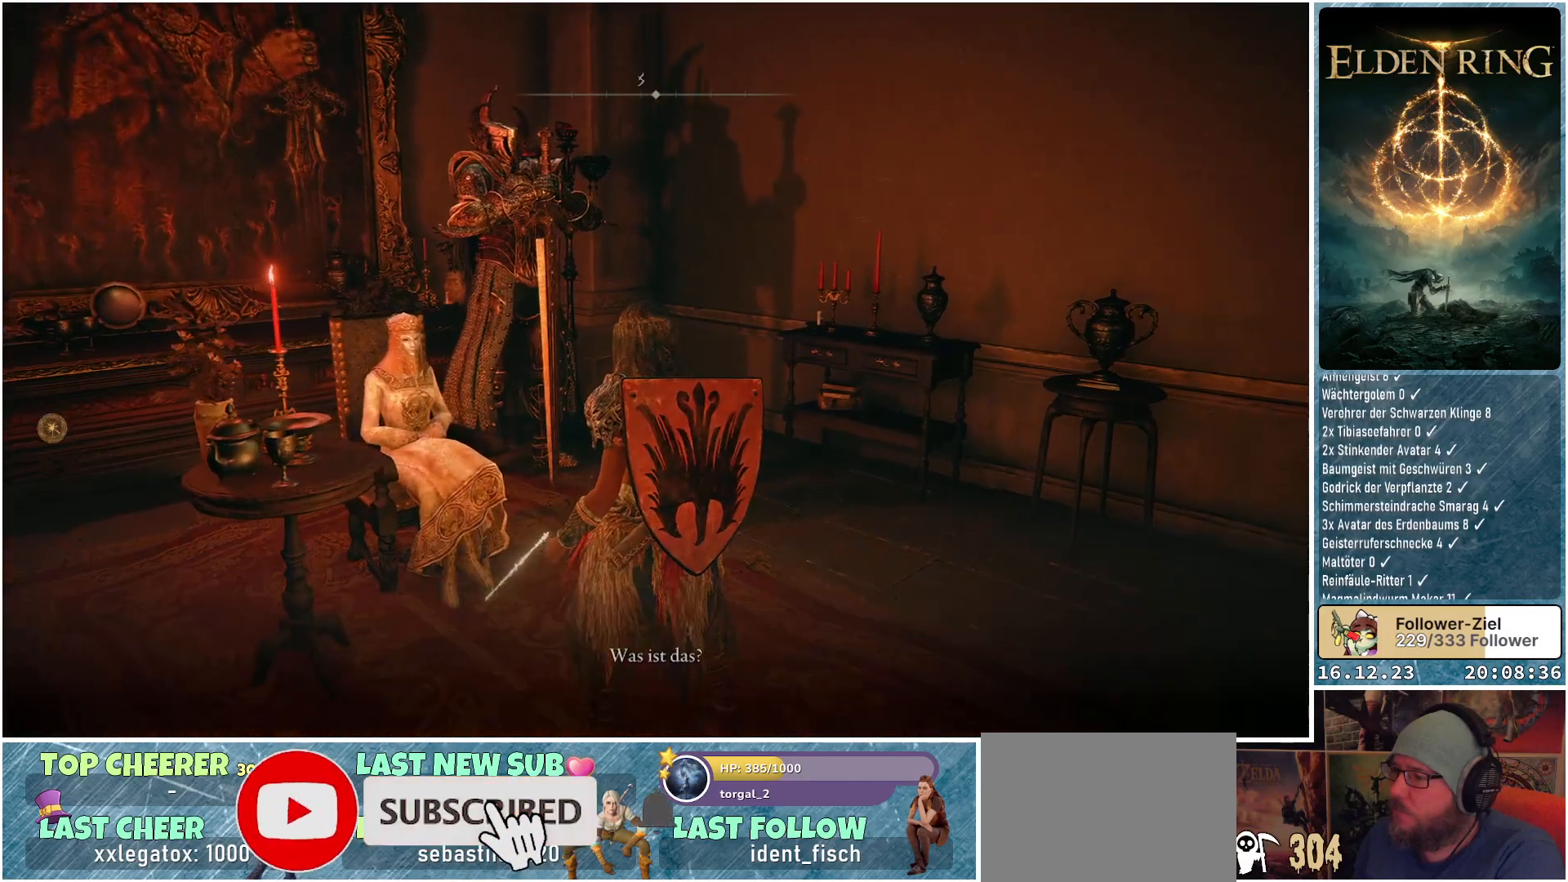
{"buttons": [], "left_stick": "center", "right_stick": "center", "events": []}
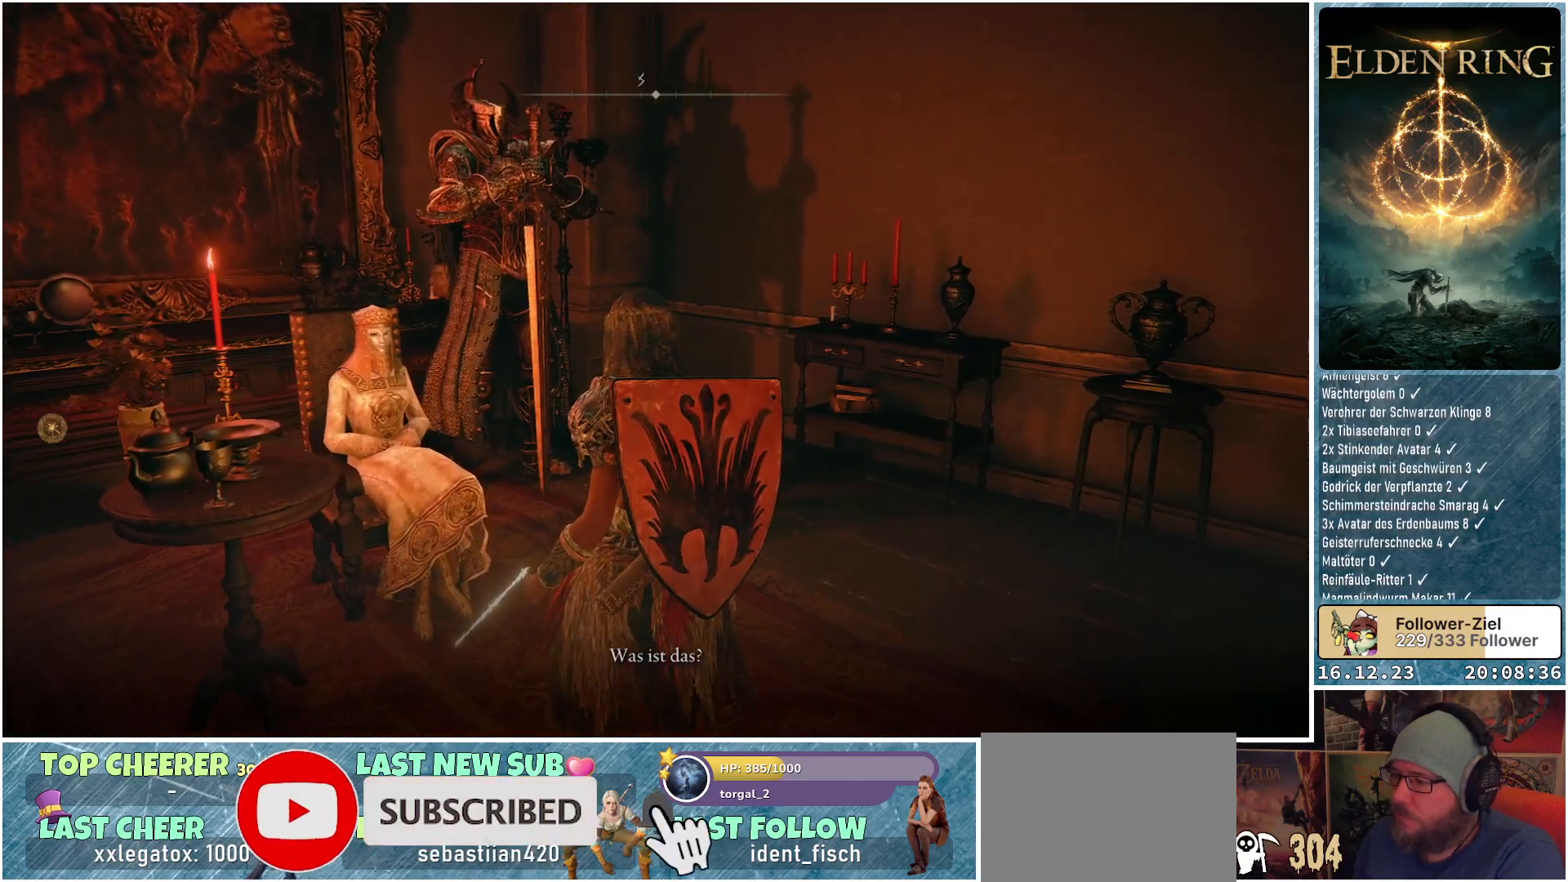
{"buttons": [], "left_stick": "center", "right_stick": "down-left", "events": [[67, "right_stick", "down-left"]]}
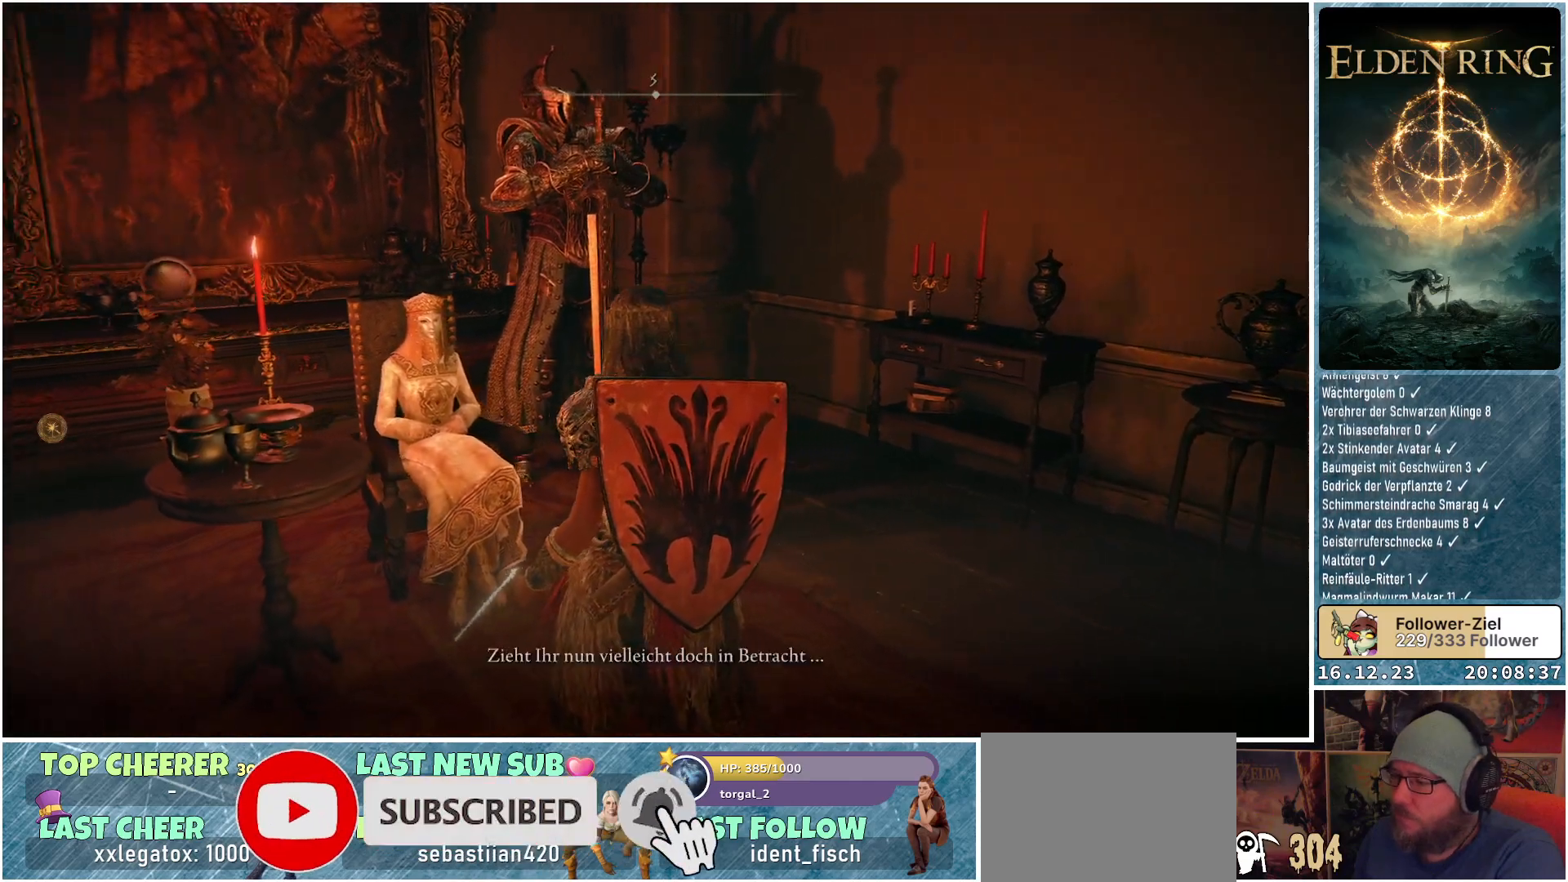
{"buttons": [], "left_stick": "center", "right_stick": "down-left", "events": []}
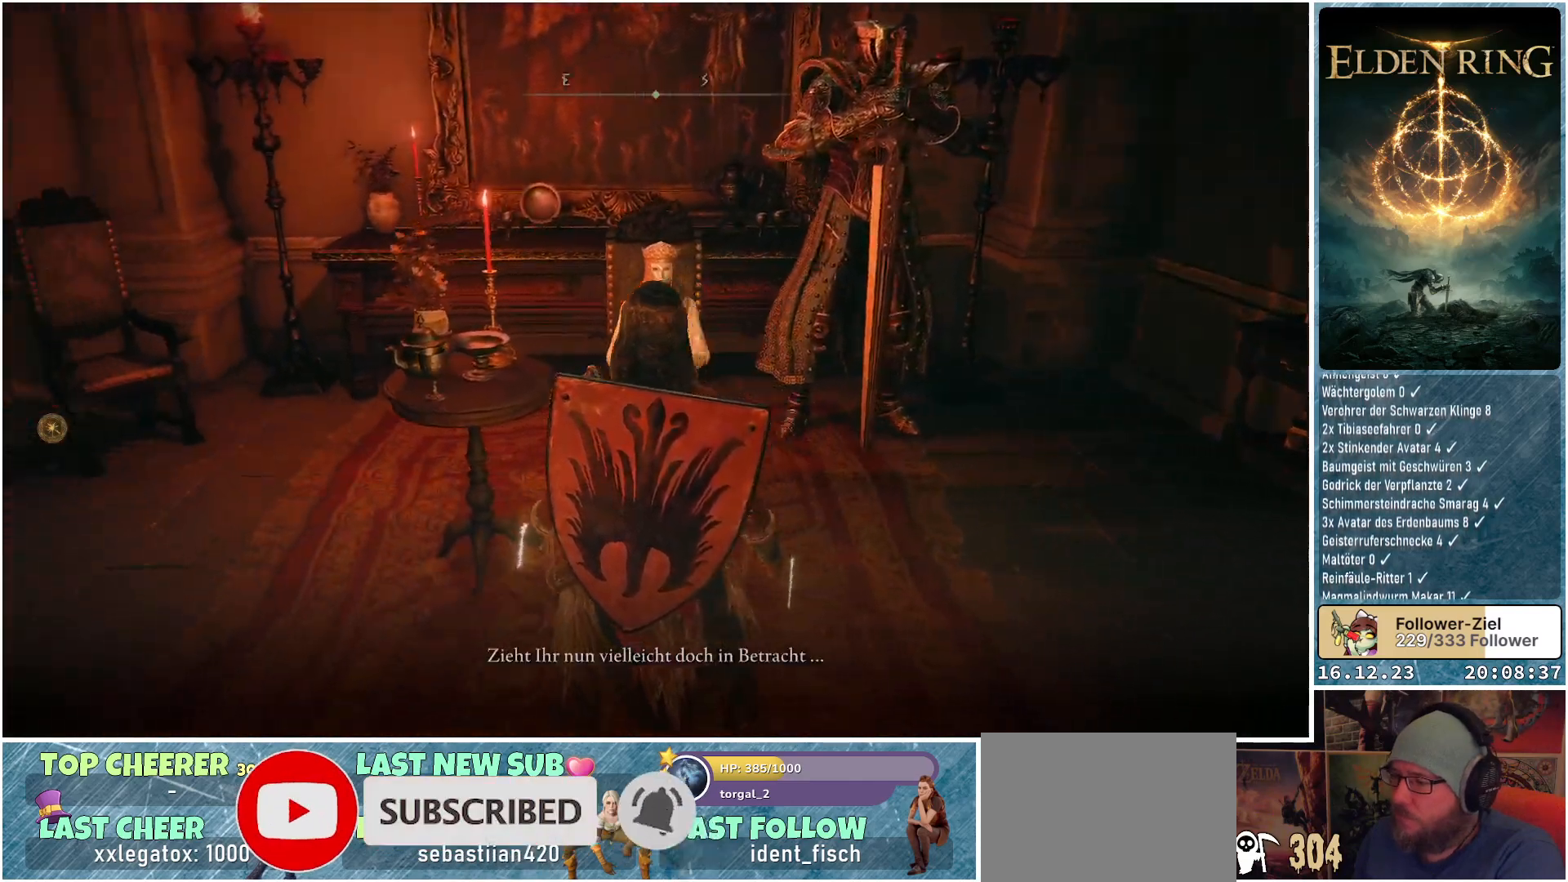
{"buttons": [], "left_stick": "center", "right_stick": "left", "events": [[233, "right_stick", "left"]]}
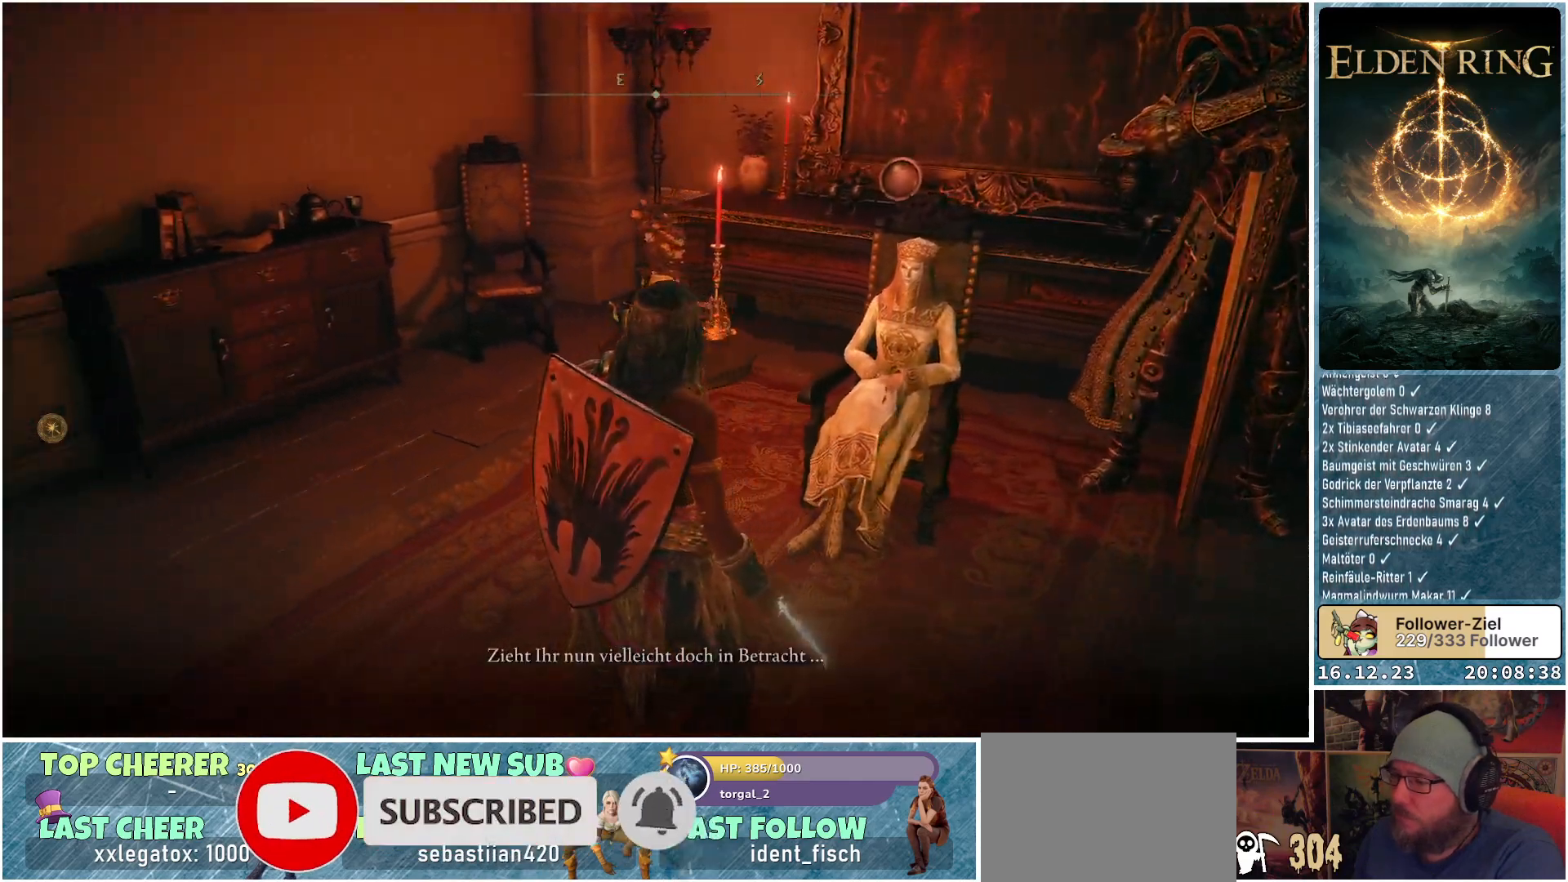
{"buttons": [], "left_stick": "center", "right_stick": "up-right", "events": [[200, "right_stick", "center"], [500, "right_stick", "up-right"]]}
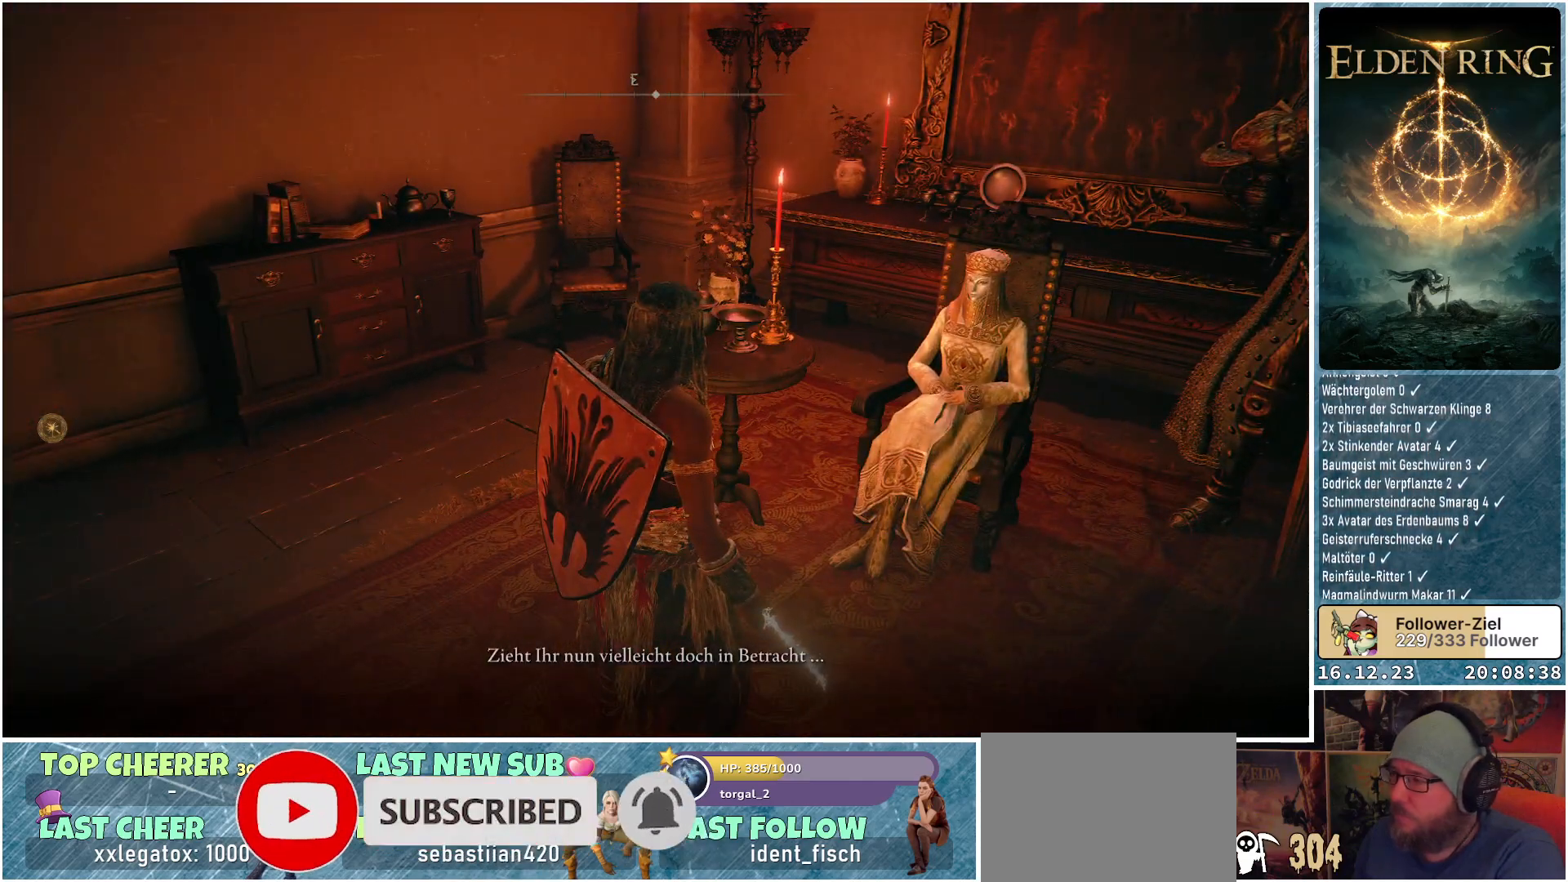
{"buttons": [], "left_stick": "center", "right_stick": "center", "events": [[367, "right_stick", "center"]]}